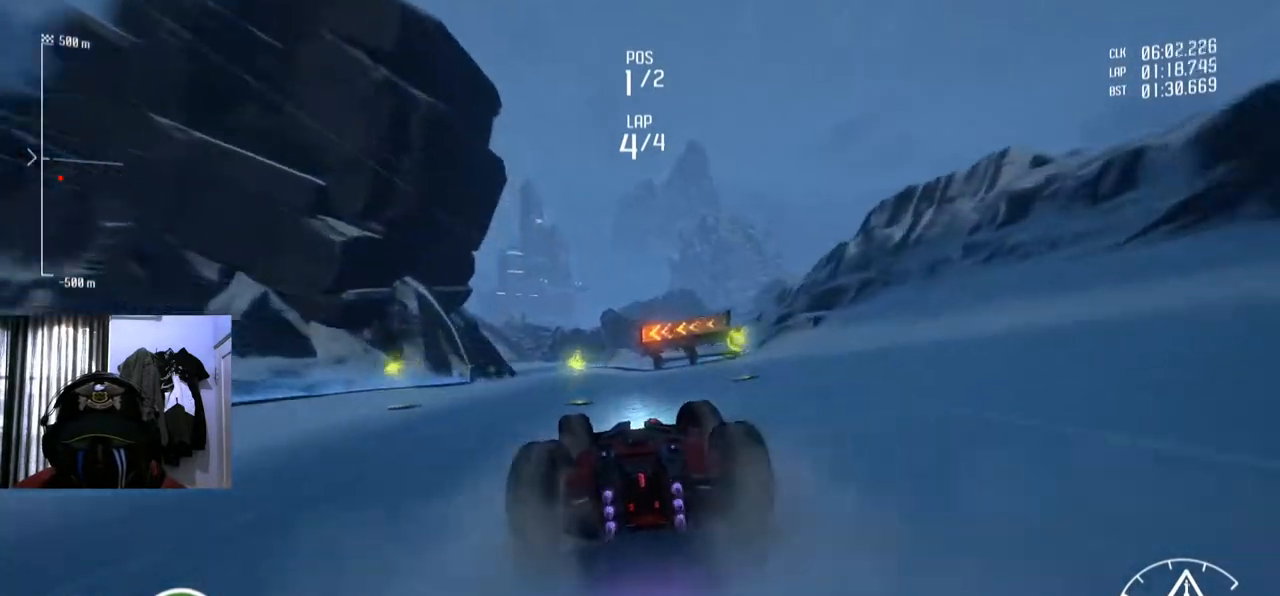
Gameplay with a controller (Xbox layout); each line is a JSON object with the inputs held at the frame after it. "events" lists button and stick changes between this image and that frame as [ms after this image, input, new state], when the widget could be followed in between. Not read: L3 R2 R3.
{"buttons": [], "left_stick": "center", "right_stick": "center", "events": [[184, "left_stick", "left"], [317, "left_stick", "center"]]}
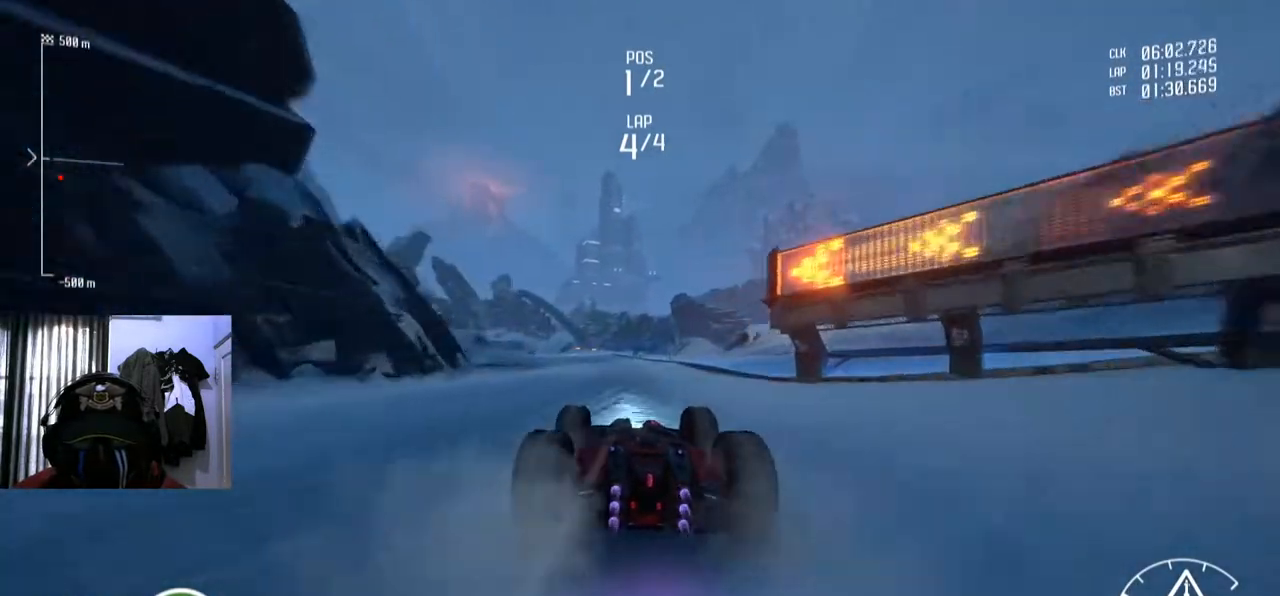
{"buttons": [], "left_stick": "center", "right_stick": "center"}
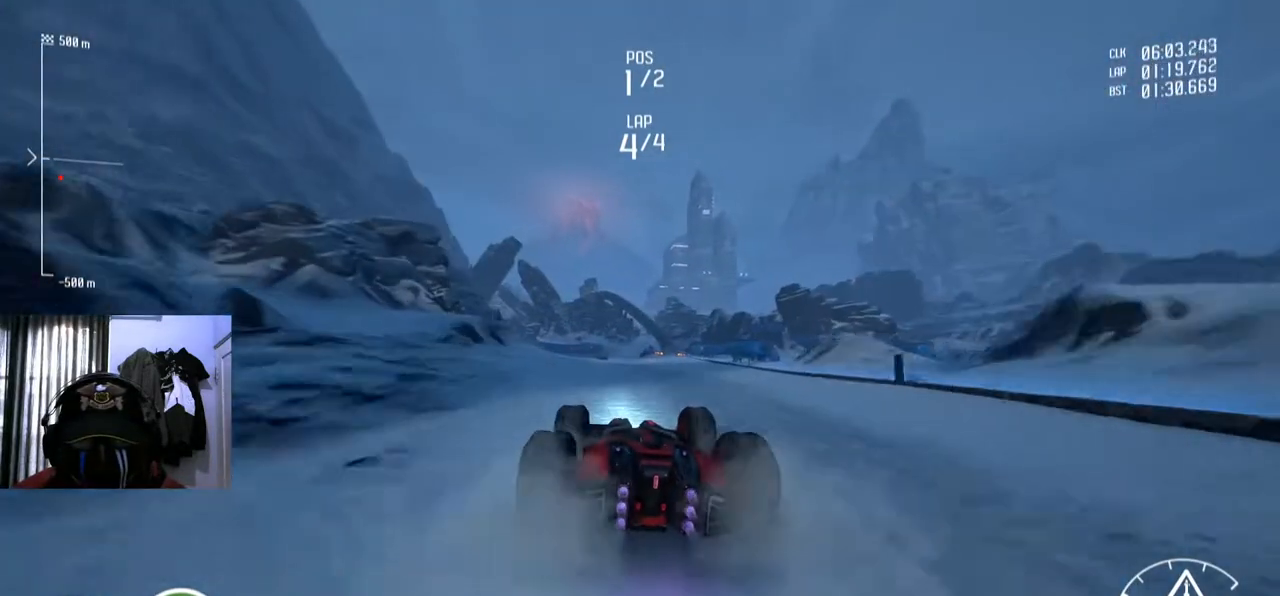
{"buttons": [], "left_stick": "center", "right_stick": "center", "events": [[367, "left_stick", "right"], [484, "left_stick", "center"]]}
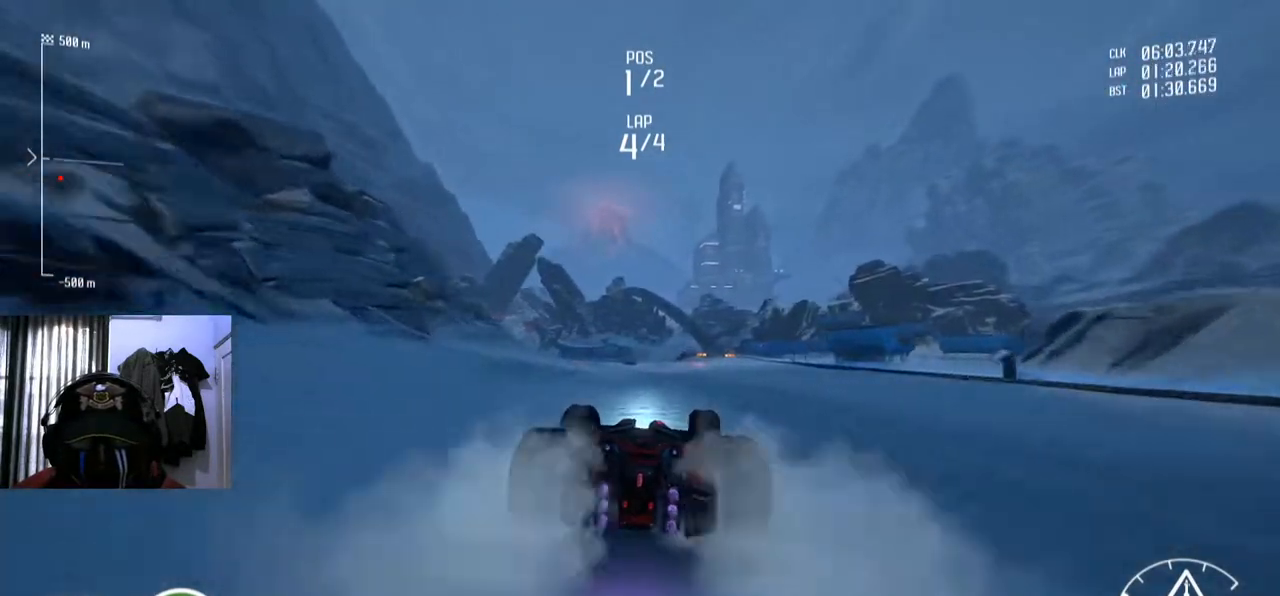
{"buttons": [], "left_stick": "left", "right_stick": "center", "events": [[417, "left_stick", "left"]]}
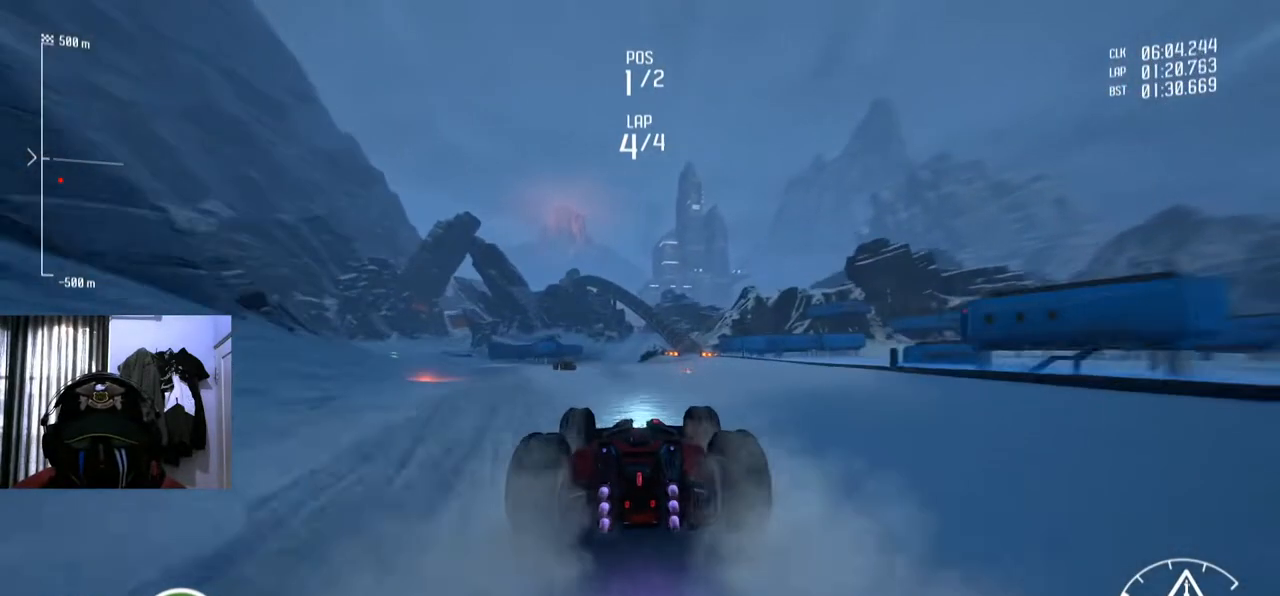
{"buttons": [], "left_stick": "center", "right_stick": "center", "events": [[34, "left_stick", "center"]]}
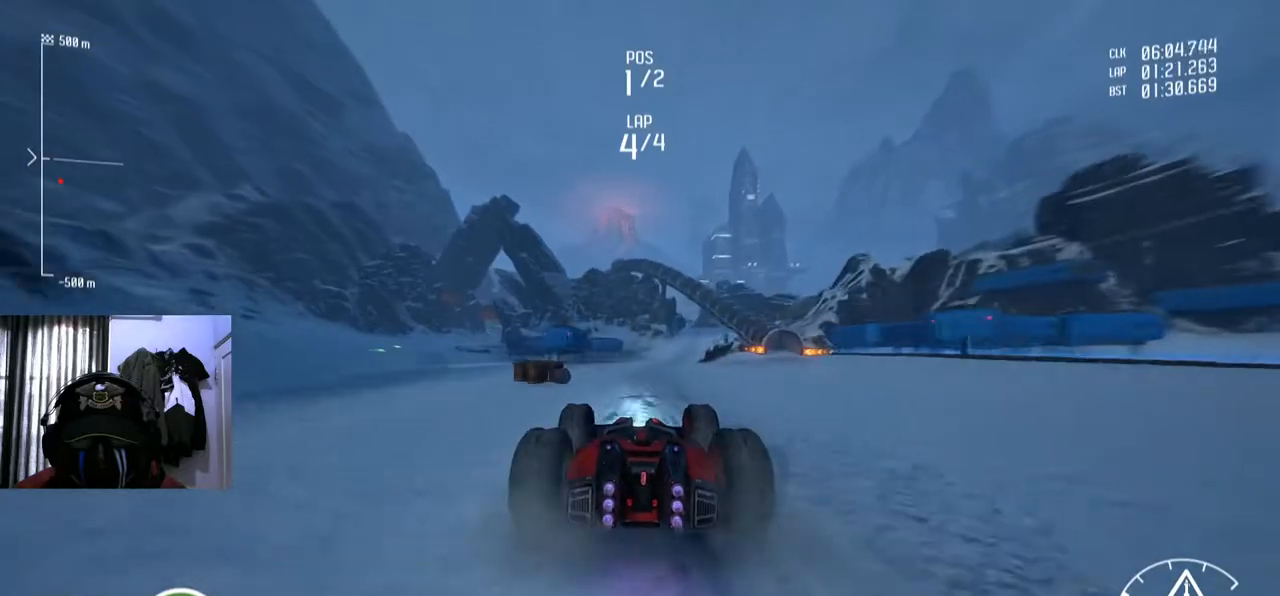
{"buttons": [], "left_stick": "center", "right_stick": "center", "events": [[67, "left_stick", "right"], [167, "left_stick", "center"]]}
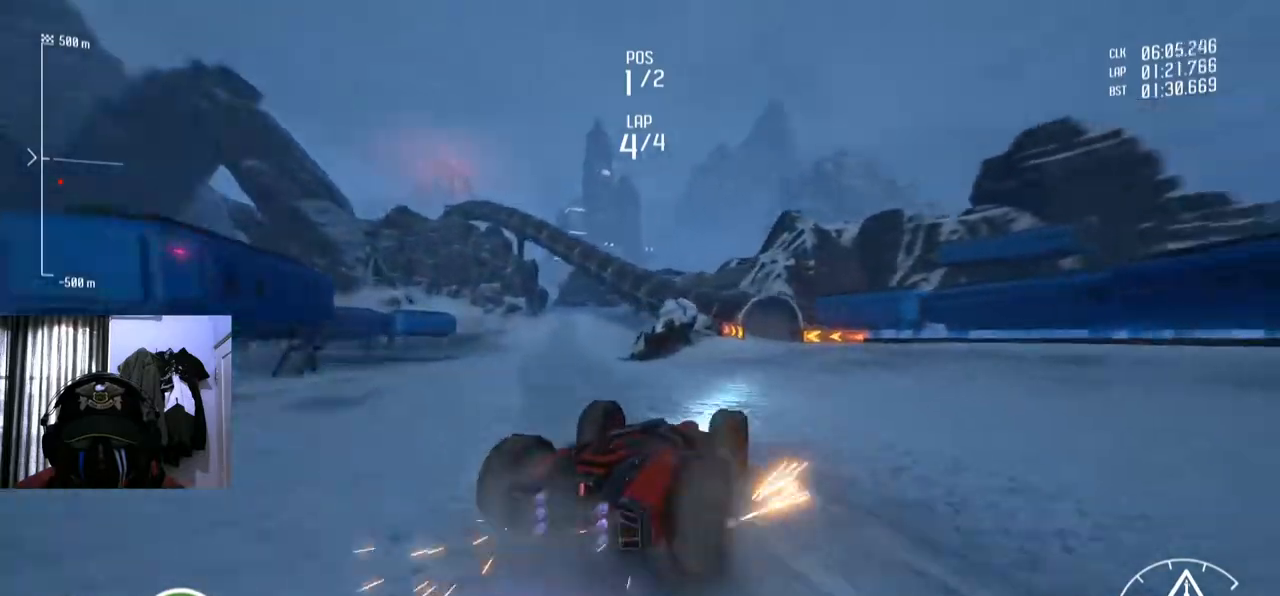
{"buttons": [], "left_stick": "down-left", "right_stick": "center", "events": [[134, "left_stick", "down-left"]]}
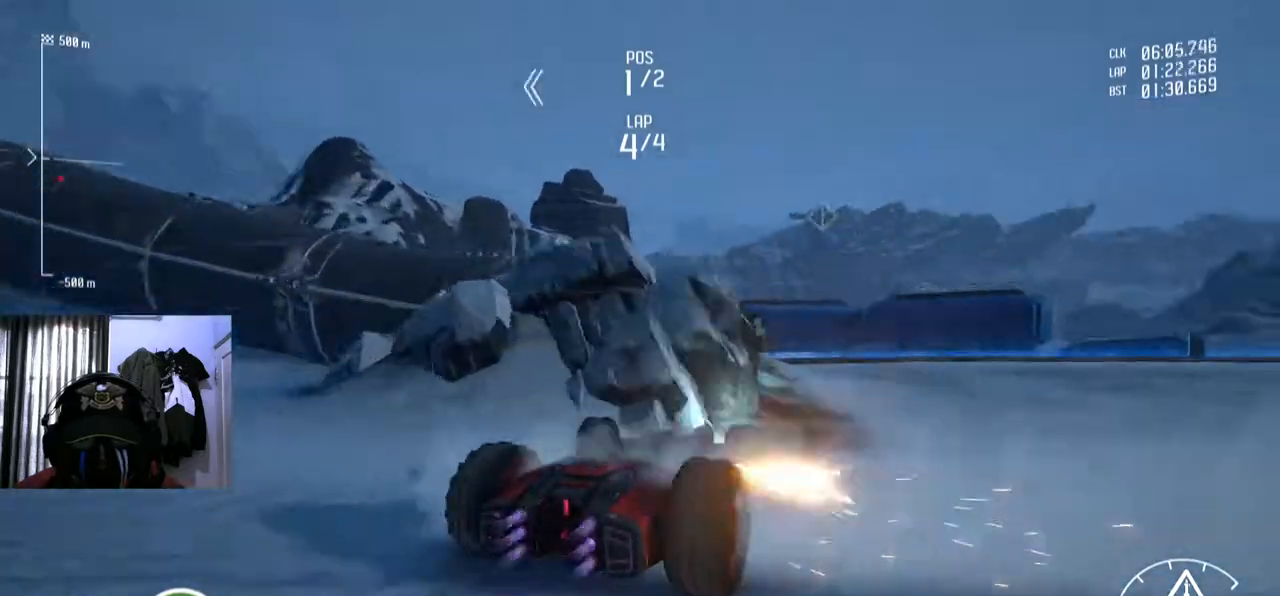
{"buttons": [], "left_stick": "down-left", "right_stick": "center", "events": [[333, "left_stick", "center"], [434, "left_stick", "left"], [500, "left_stick", "down-left"]]}
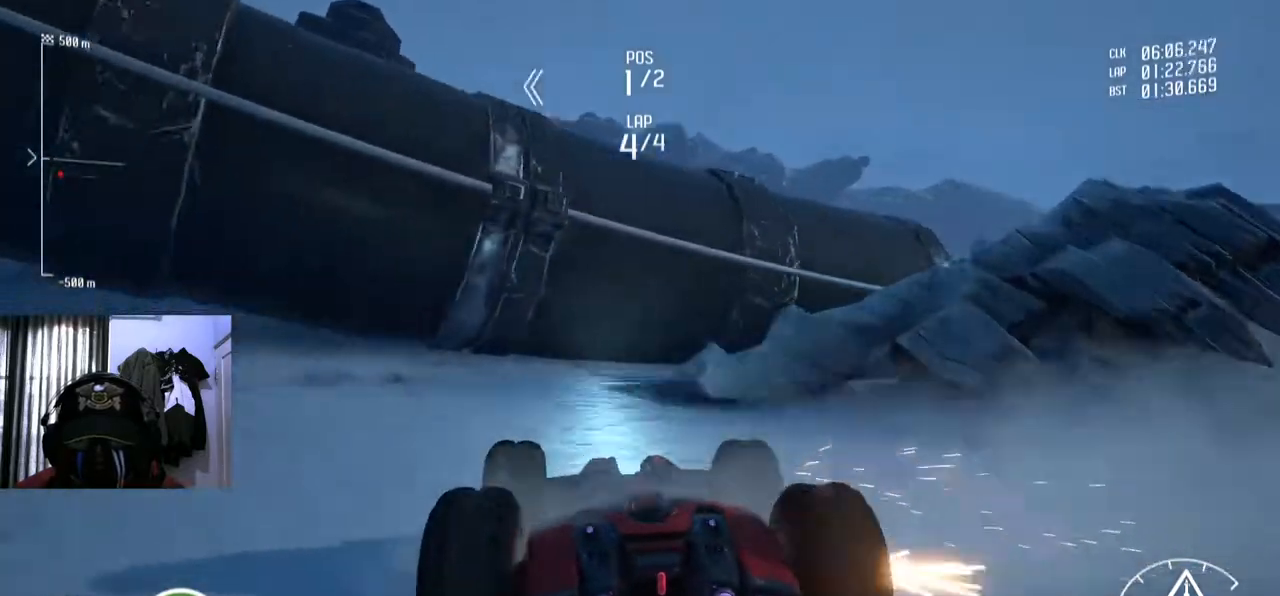
{"buttons": [], "left_stick": "down-left", "right_stick": "center", "events": []}
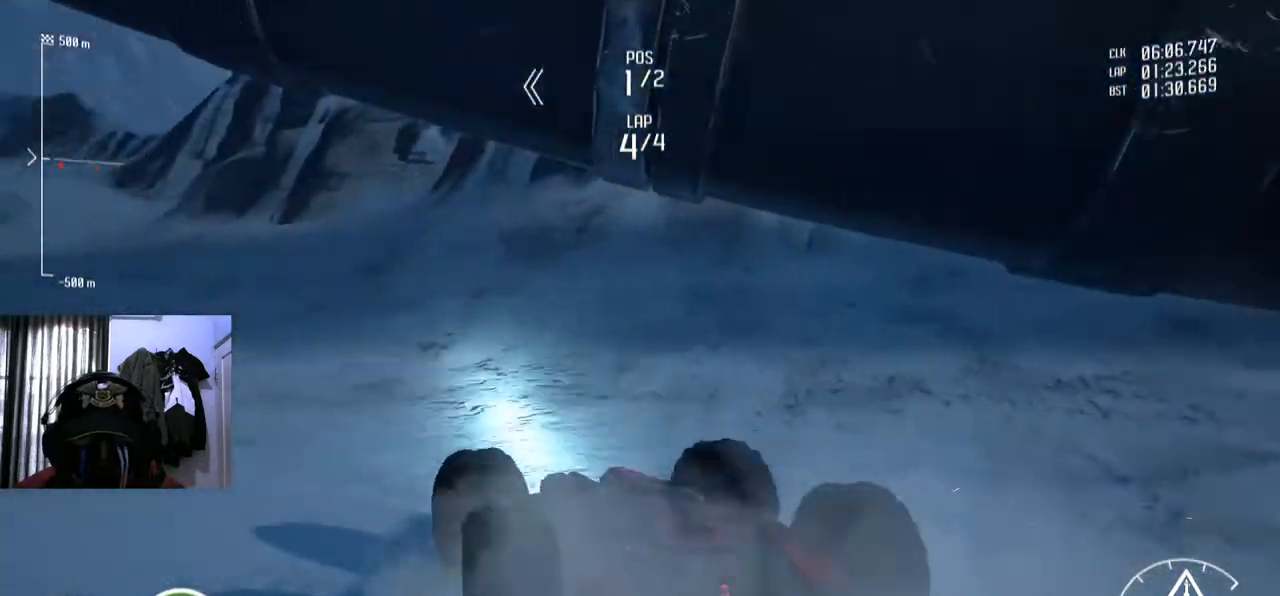
{"buttons": [], "left_stick": "left", "right_stick": "center", "events": [[267, "left_stick", "center"], [417, "left_stick", "left"]]}
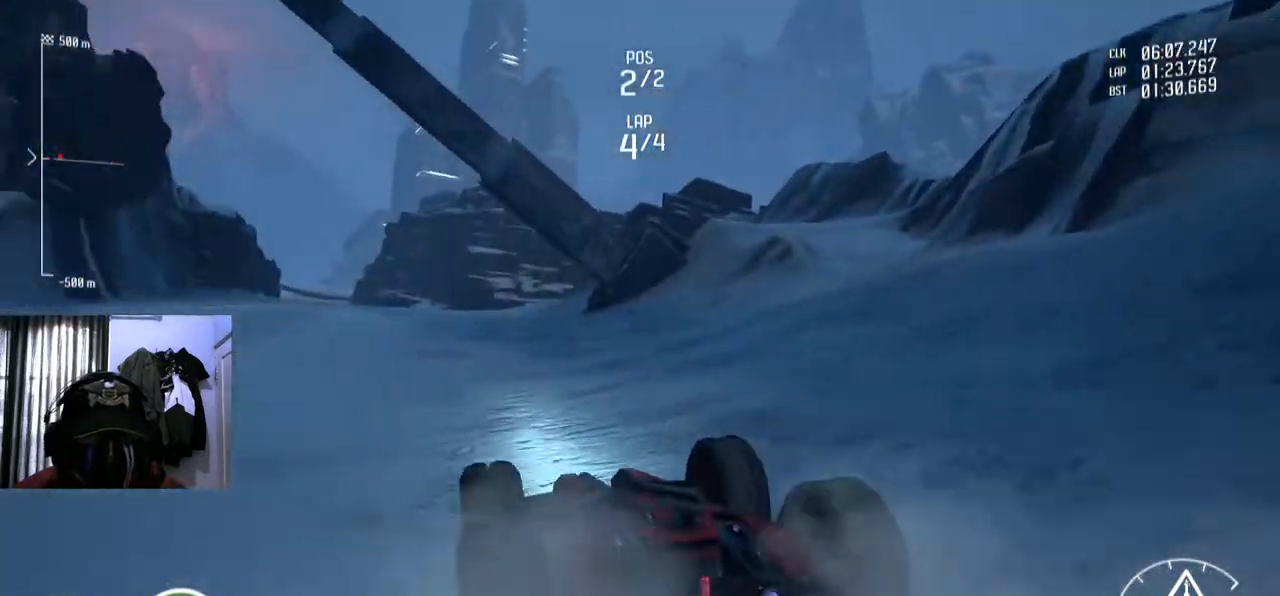
{"buttons": [], "left_stick": "center", "right_stick": "center", "events": [[117, "left_stick", "center"], [251, "left_stick", "right"], [301, "left_stick", "center"]]}
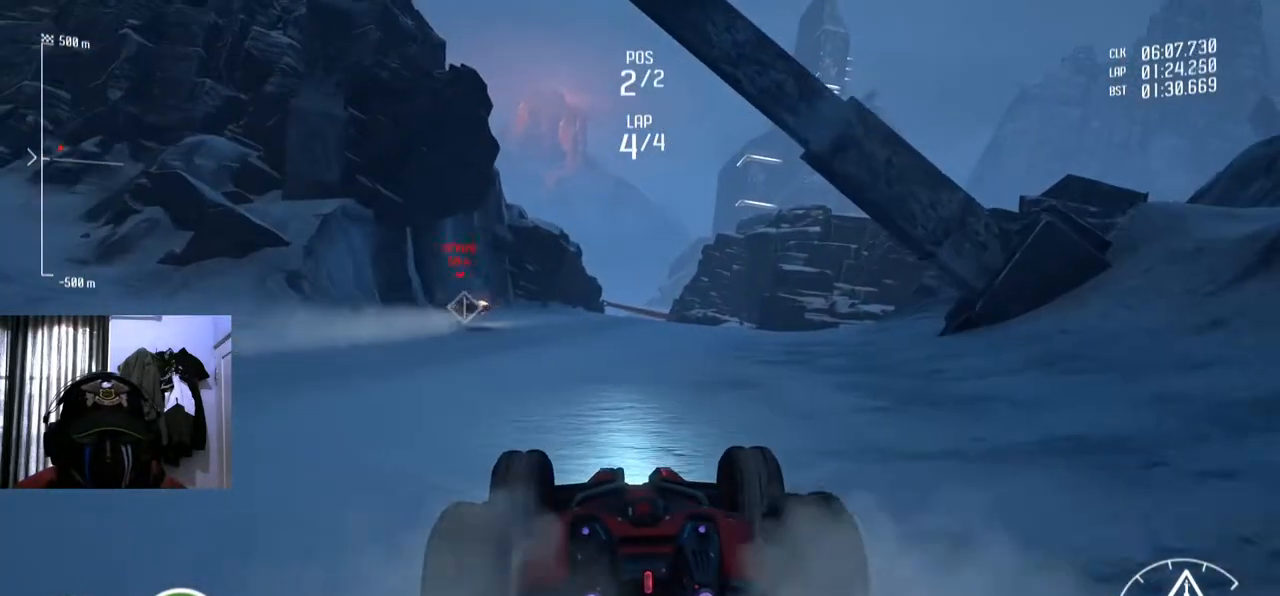
{"buttons": [], "left_stick": "center", "right_stick": "center", "events": [[434, "R1", "down"], [501, "R1", "up"]]}
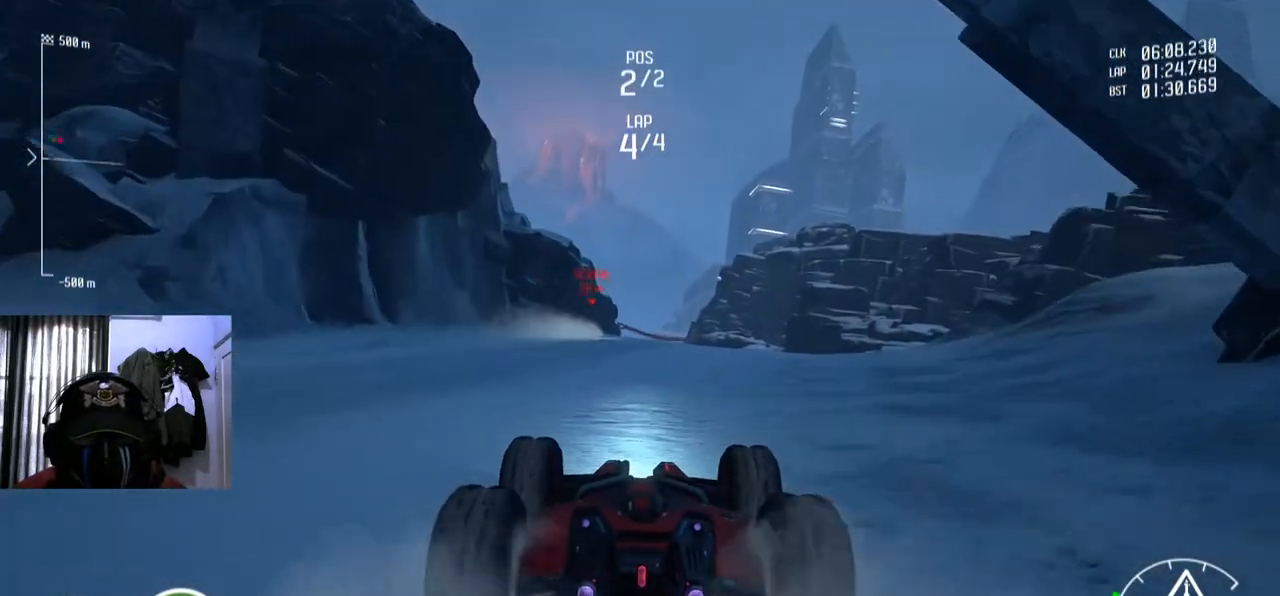
{"buttons": [], "left_stick": "center", "right_stick": "center", "events": [[267, "left_stick", "right"], [350, "left_stick", "center"]]}
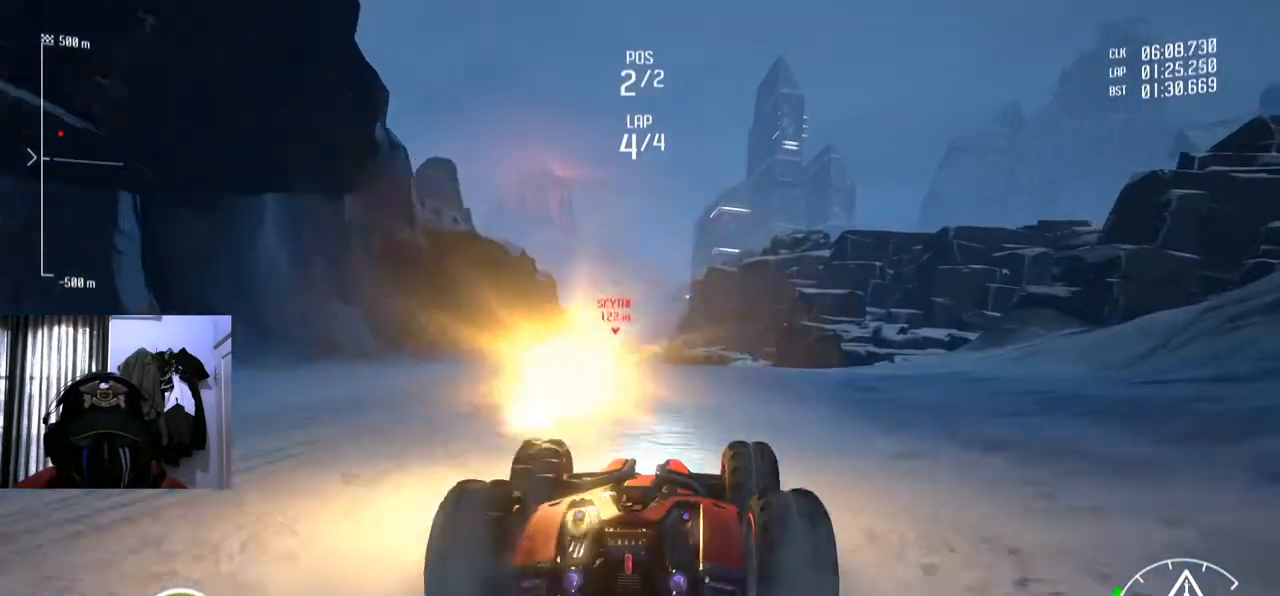
{"buttons": ["Y"], "left_stick": "center", "right_stick": "center", "events": [[167, "left_stick", "left"], [250, "left_stick", "center"], [367, "Y", "down"]]}
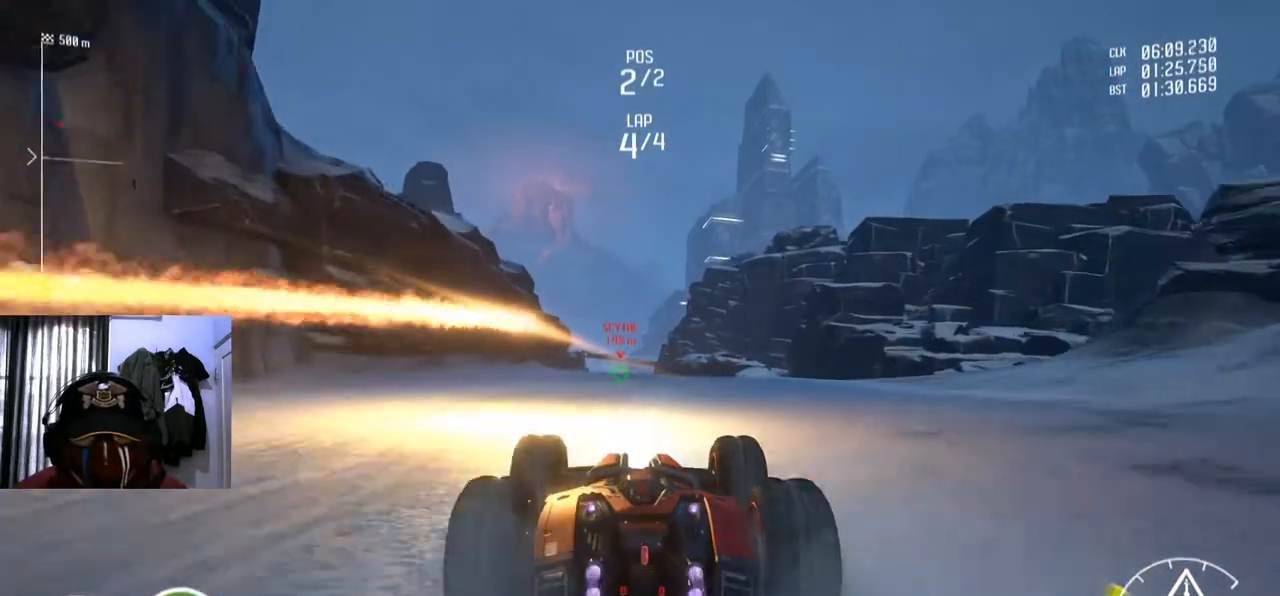
{"buttons": ["Y"], "left_stick": "center", "right_stick": "center", "events": []}
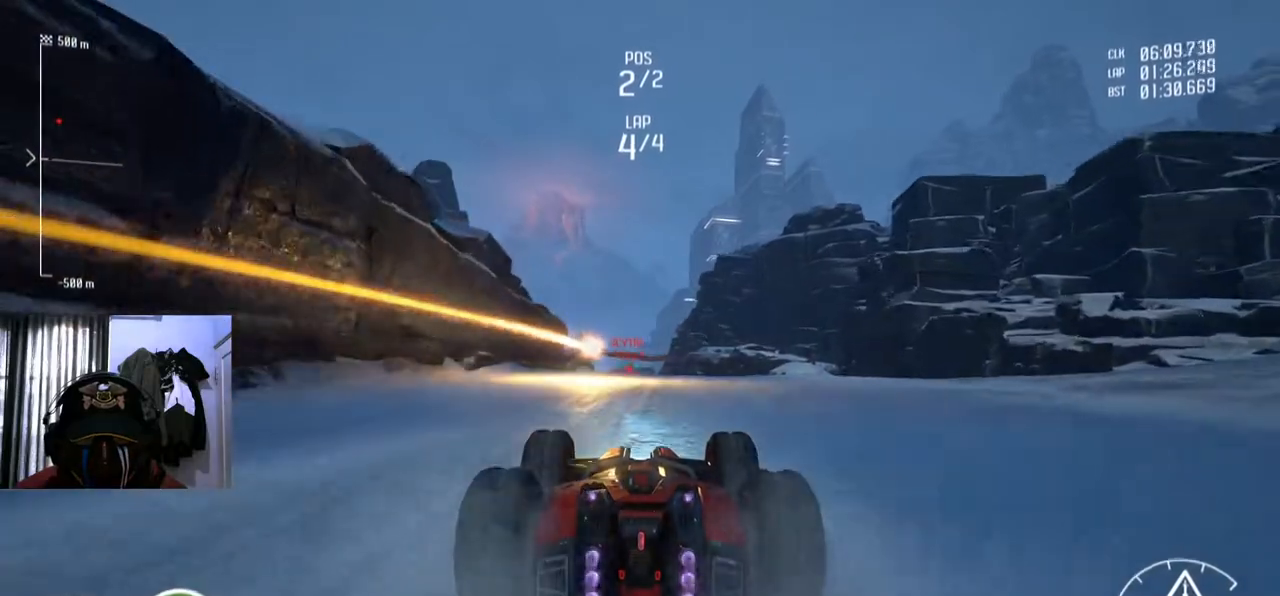
{"buttons": ["Y"], "left_stick": "center", "right_stick": "center", "events": []}
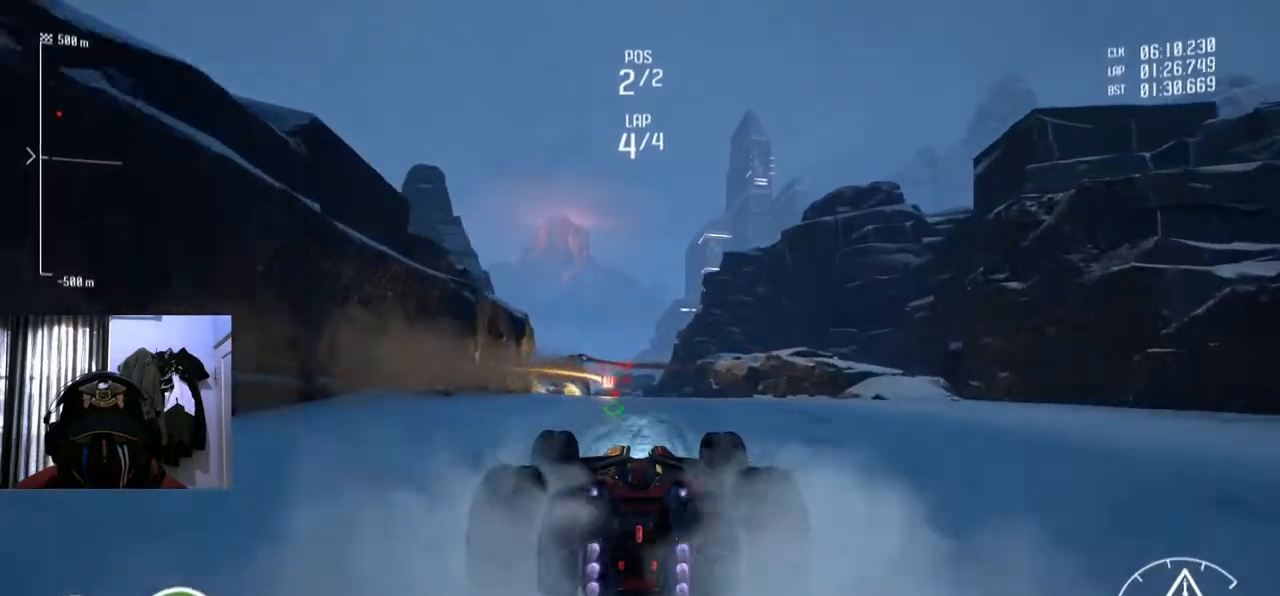
{"buttons": ["Y"], "left_stick": "center", "right_stick": "center", "events": []}
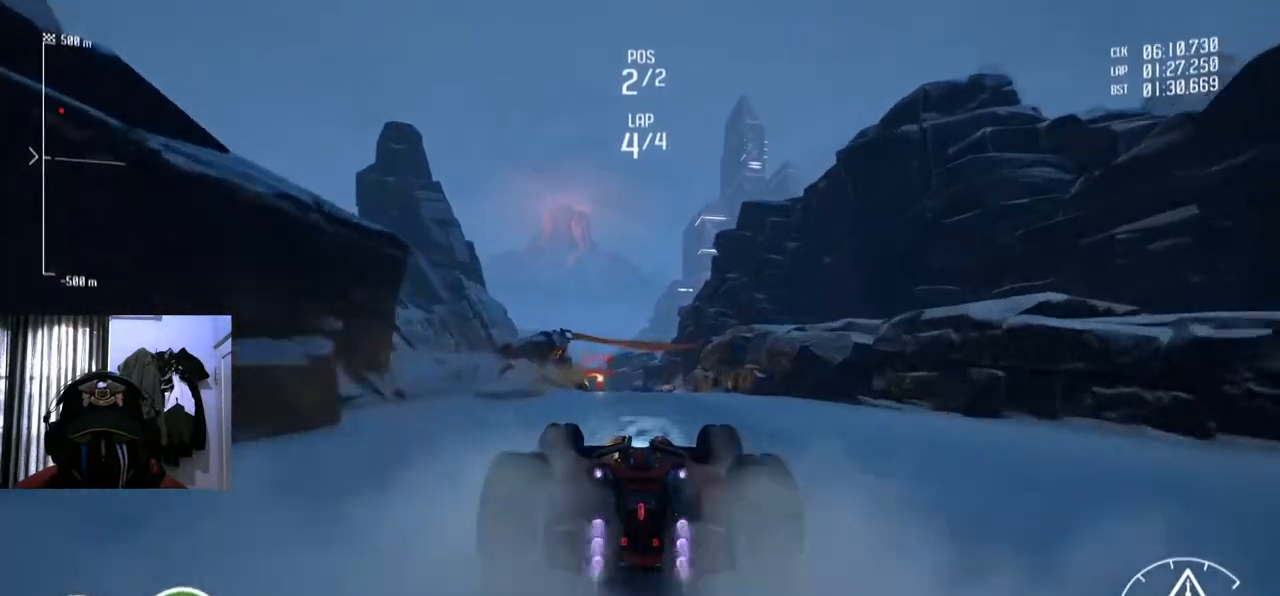
{"buttons": ["Y"], "left_stick": "center", "right_stick": "center", "events": [[217, "left_stick", "down-left"], [334, "left_stick", "center"]]}
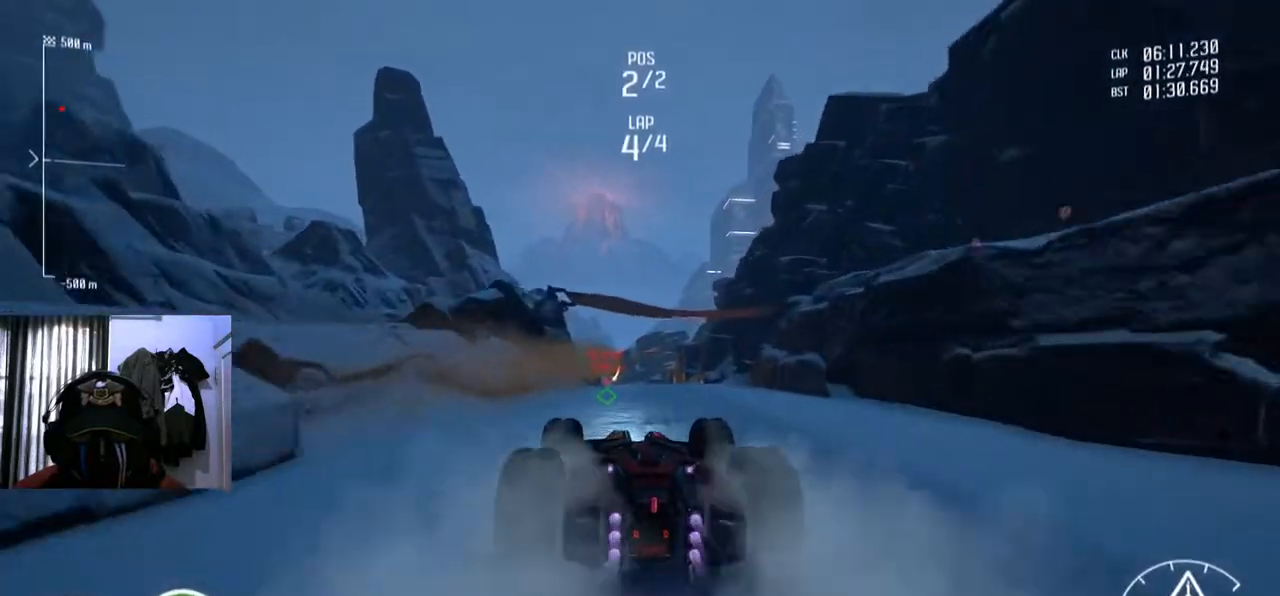
{"buttons": ["Y"], "left_stick": "center", "right_stick": "center", "events": [[150, "left_stick", "right"], [250, "left_stick", "center"]]}
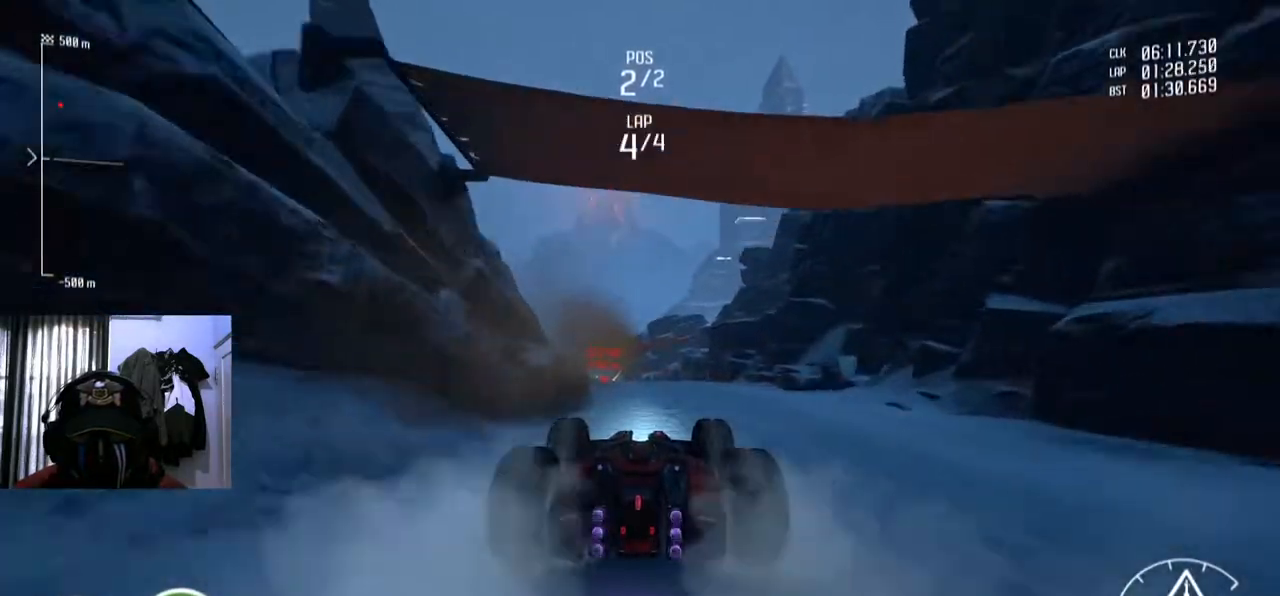
{"buttons": ["Y"], "left_stick": "center", "right_stick": "center", "events": []}